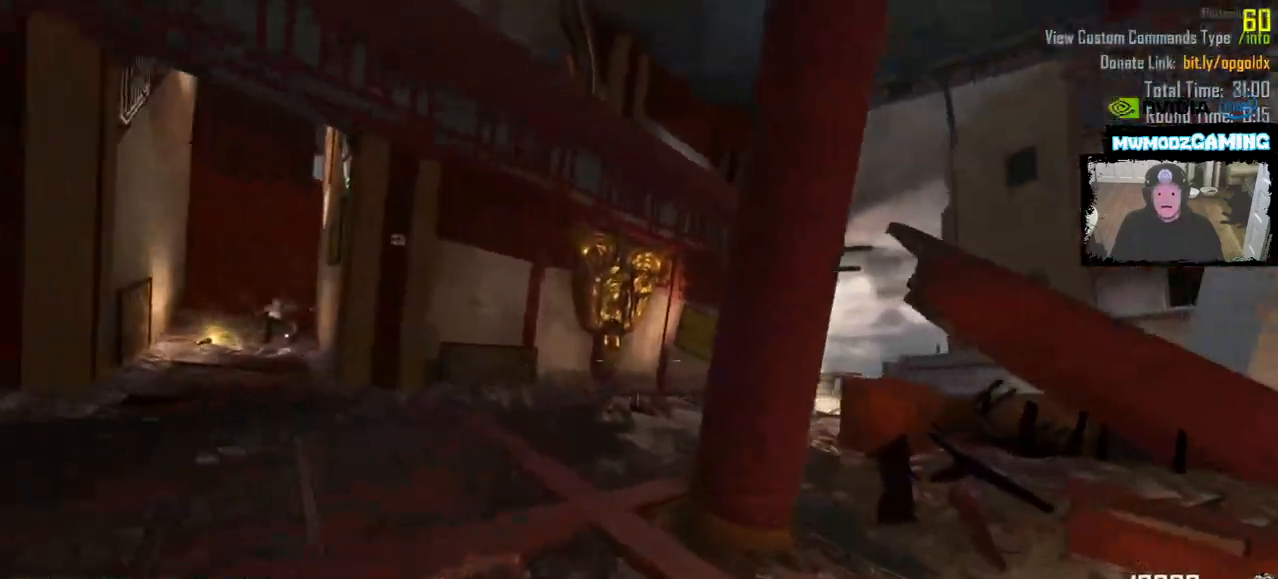
Gameplay with keyboard and mouse; each line is a JSON object with the keys and mouse buttons held at the frame after it. "events" lists presses ("down") and releases ("up") of ".", "/", "0", "1", "2", "3", "4", "5", "6", "7", "8", "9", "a", "alt_l", "alt_r", "b", "backslash", "backspace", "c", "caps_lock", "comma", "ctrl_l", "ctrl_r", "d", "e", "equals", "escape", "f", "f1", "f10", "f11", "f12", "f2", "f3", "f4", "f5", "f6", "f7", "f8", "f9", "g", "h", "i", "j", "k", "l", "lbracket", "m", "minus", "n", "o", "p", "q", "quote", "r", "rbracket", "return", "s", "semicolon", "shift_l", "shift_r", "super", "t", "tab", "tilde", "u", "v", "w", "x", "y", "z", "mouse_left", "mouse_wheel", "mouse_right", "mouse_mb4" and "mouse_mb5" between this image and that frame as [ms after this image, input, new state], when the widget could be followed in between. "mouse_left", "mouse_wheel", "mouse_right", "mouse_mb4", "mouse_mb5" = the "left", "wheel", "right", "mb4", "mb5" buttons of the "mouse" list. No other keys are recorded. "wheel" means that the mouse wheel is clicked or scrolled. Not read: mouse_move.
{"keys": ["a", "w"], "mouse": [], "events": [[16, "a", "down"], [150, "shift_l", "up"], [150, "w", "up"], [200, "a", "up"], [266, "a", "down"], [433, "w", "down"]]}
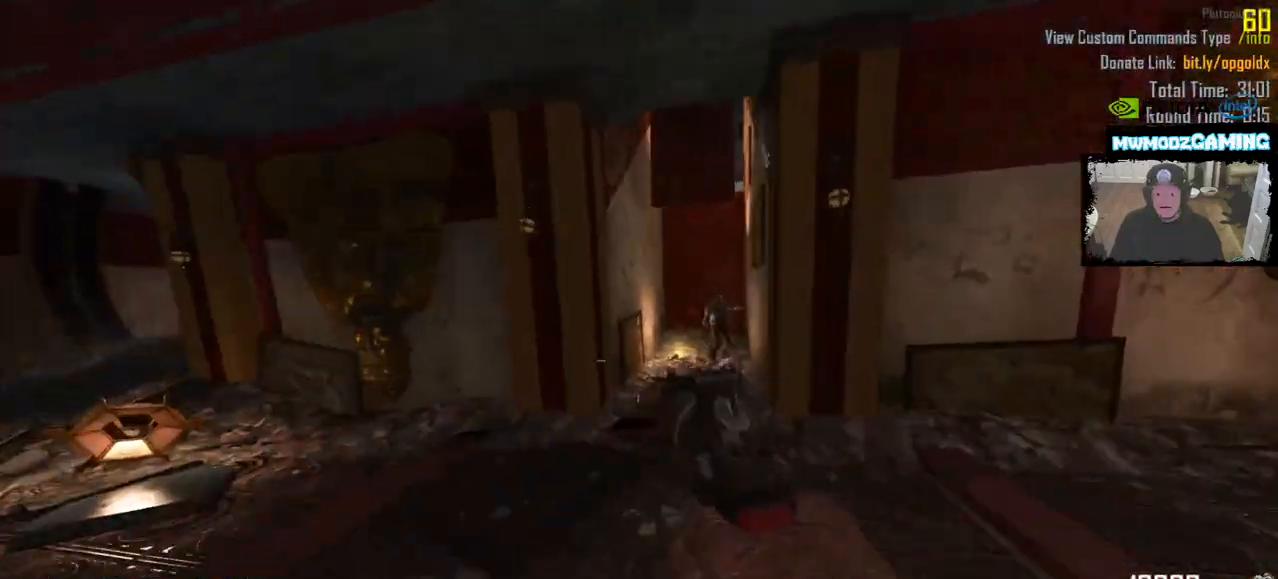
{"keys": ["w"], "mouse": [], "events": [[16, "a", "up"]]}
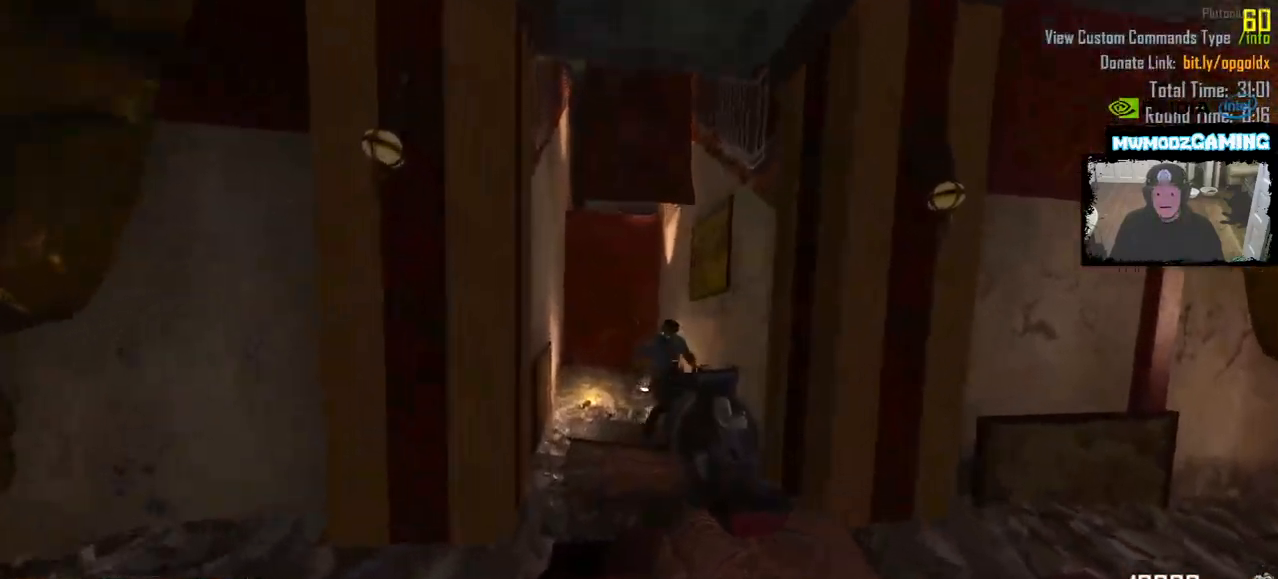
{"keys": ["d"], "mouse": [], "events": [[33, "w", "up"], [116, "mouse_left", "down"], [150, "s", "down"], [200, "mouse_left", "up"], [283, "d", "down"], [400, "s", "up"]]}
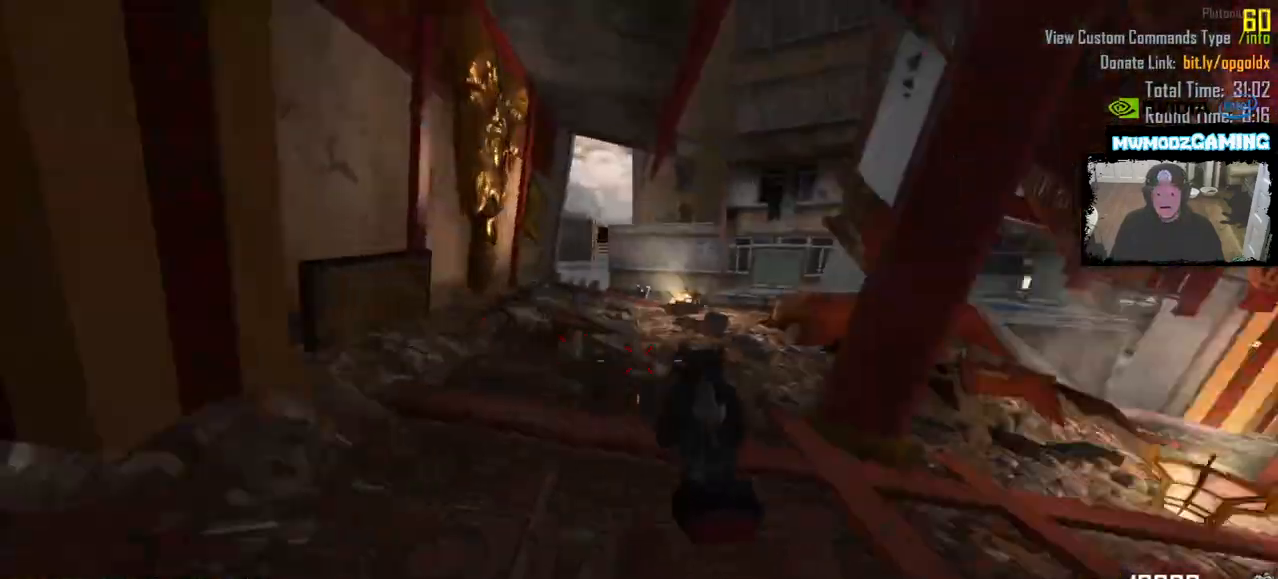
{"keys": ["shift_l", "w"], "mouse": [], "events": [[16, "w", "down"], [133, "shift_l", "down"], [150, "d", "up"]]}
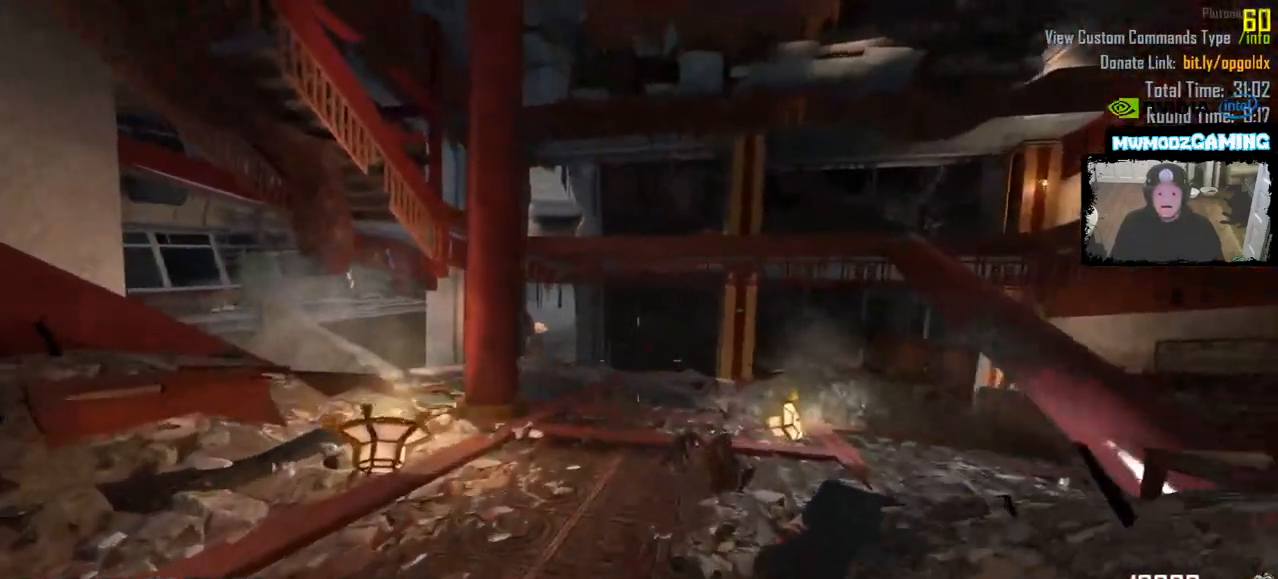
{"keys": ["shift_l", "w"], "mouse": []}
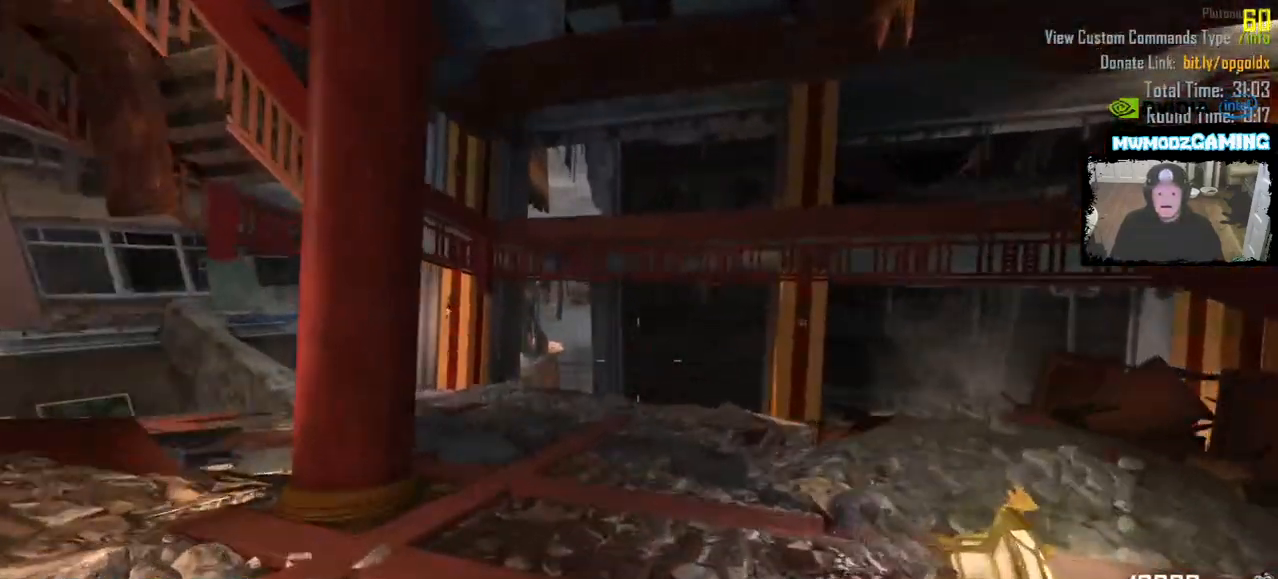
{"keys": ["a", "s"], "mouse": [], "events": [[250, "a", "down"], [350, "w", "up"], [366, "shift_l", "up"], [483, "s", "down"]]}
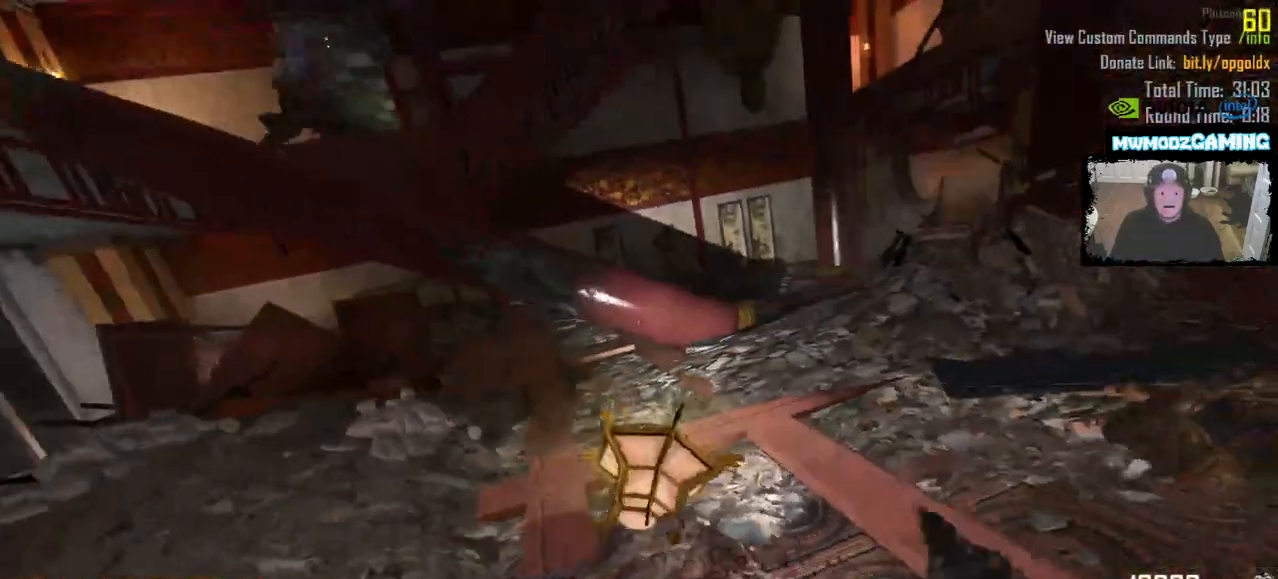
{"keys": [], "mouse": [], "events": [[300, "a", "up"], [316, "s", "up"]]}
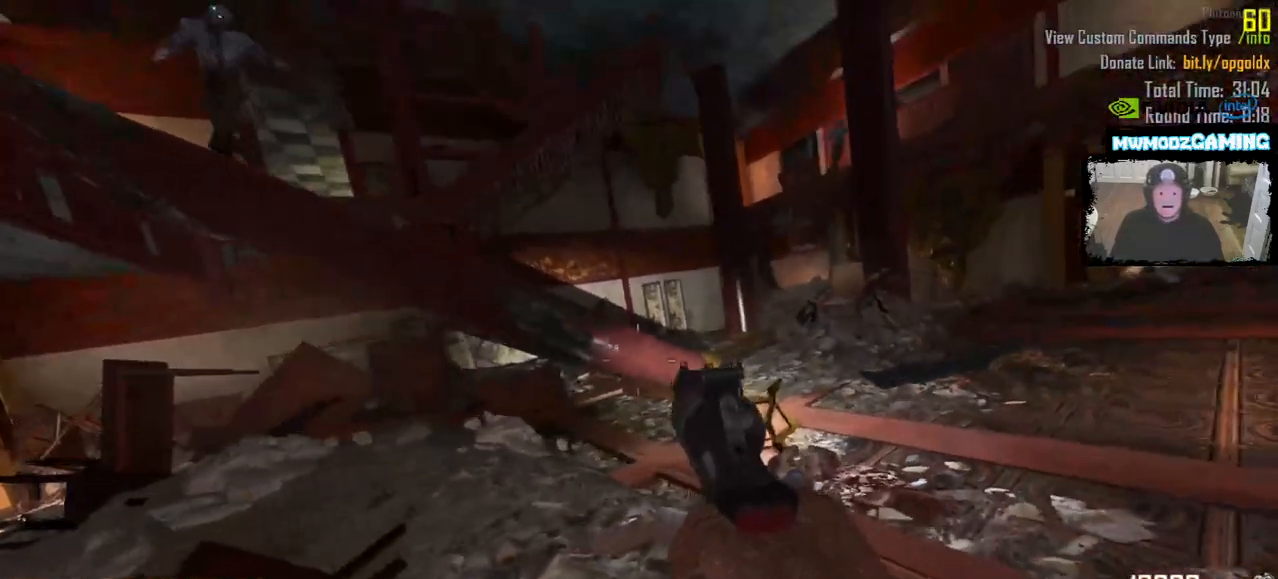
{"keys": ["w"], "mouse": [], "events": [[66, "w", "down"], [166, "w", "up"], [400, "w", "down"]]}
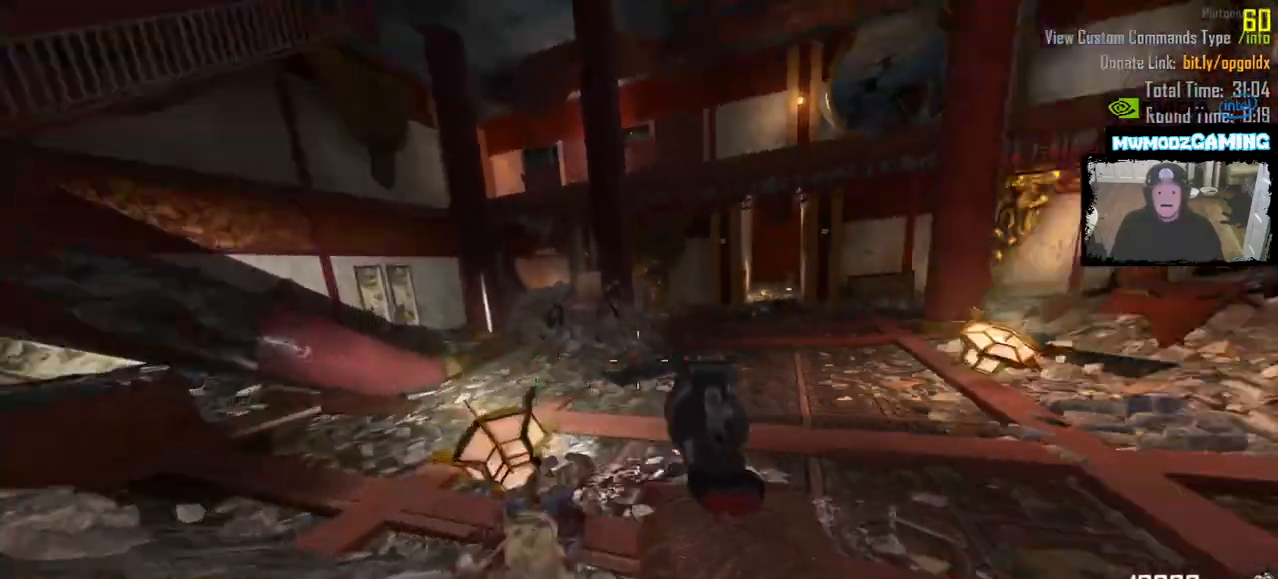
{"keys": ["shift_l", "w"], "mouse": []}
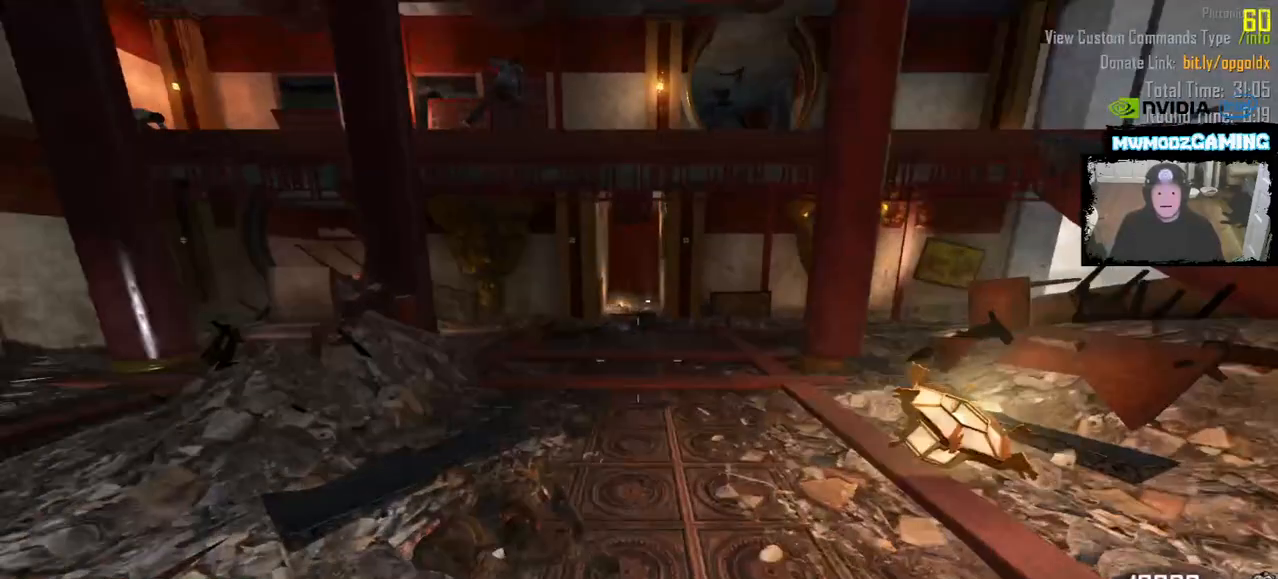
{"keys": [], "mouse": [], "events": [[150, "d", "down"], [166, "shift_l", "up"], [233, "d", "up"], [233, "w", "up"]]}
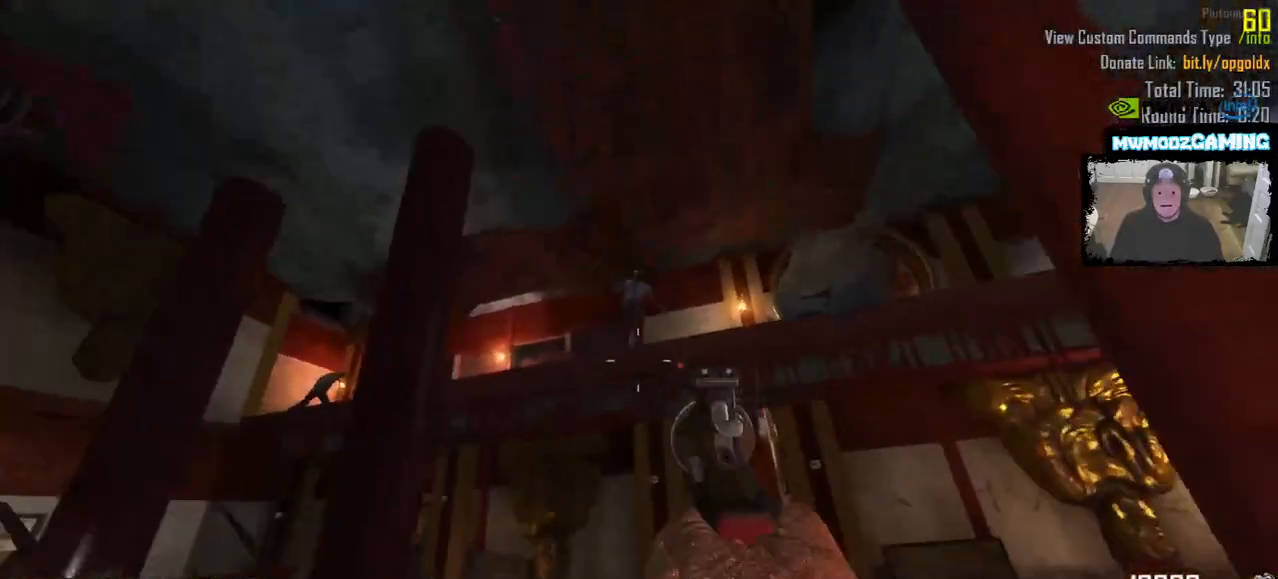
{"keys": [], "mouse": [], "events": []}
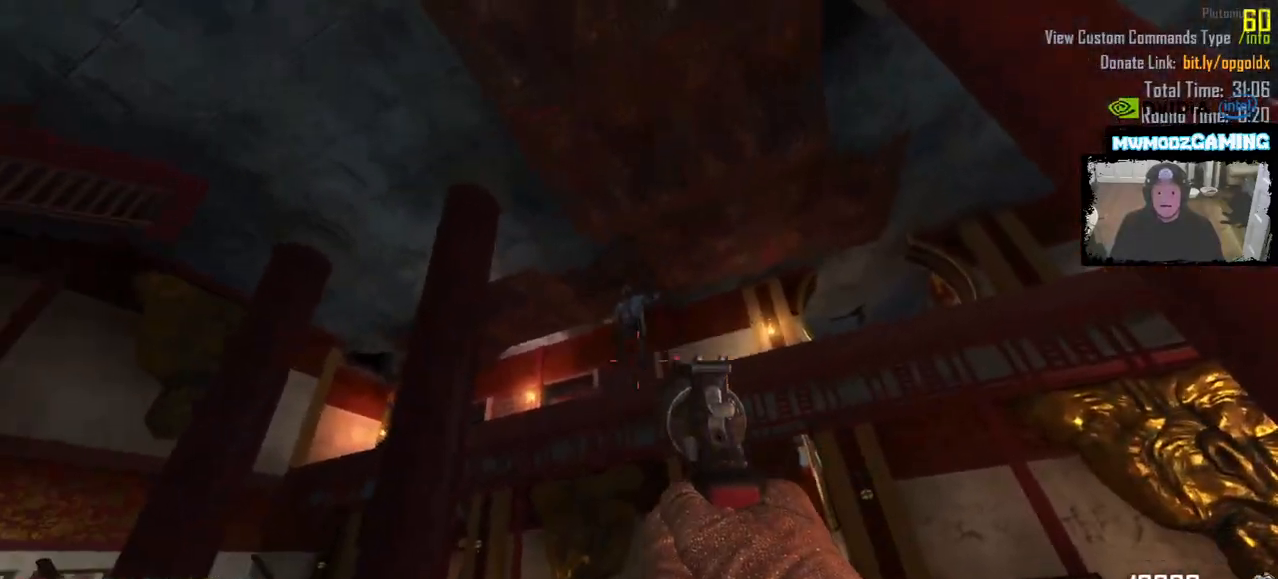
{"keys": ["d", "shift_l", "w"], "mouse": [], "events": [[33, "mouse_left", "down"], [116, "mouse_left", "up"], [200, "w", "down"], [250, "shift_l", "down"], [416, "d", "down"]]}
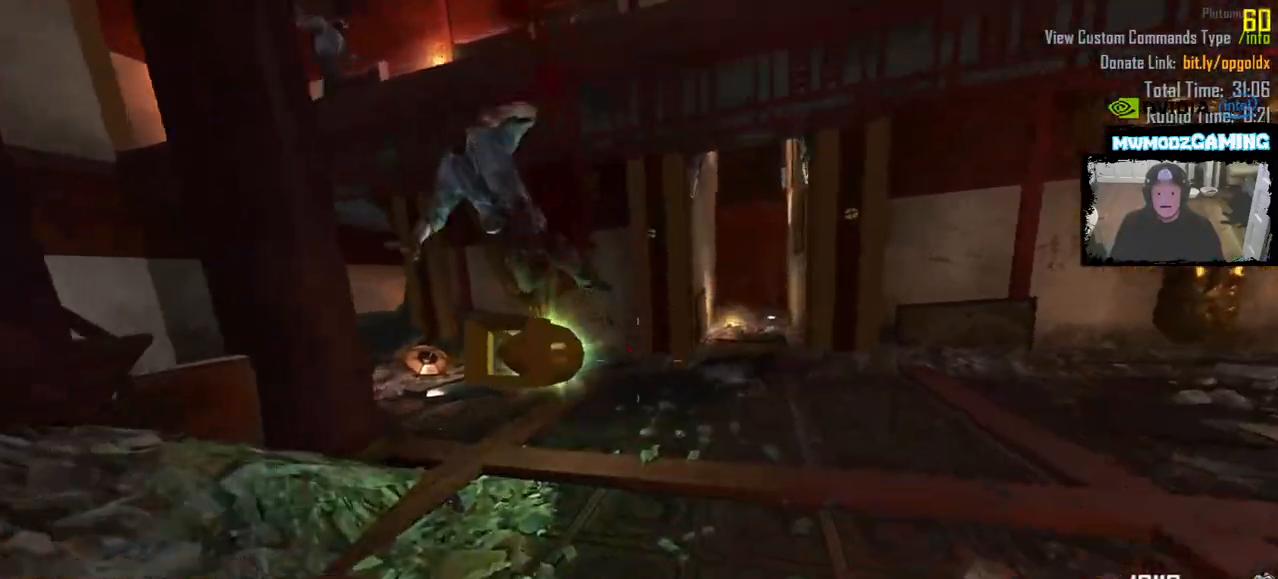
{"keys": ["d", "shift_l", "w"], "mouse": [], "events": [[116, "d", "up"], [466, "d", "down"]]}